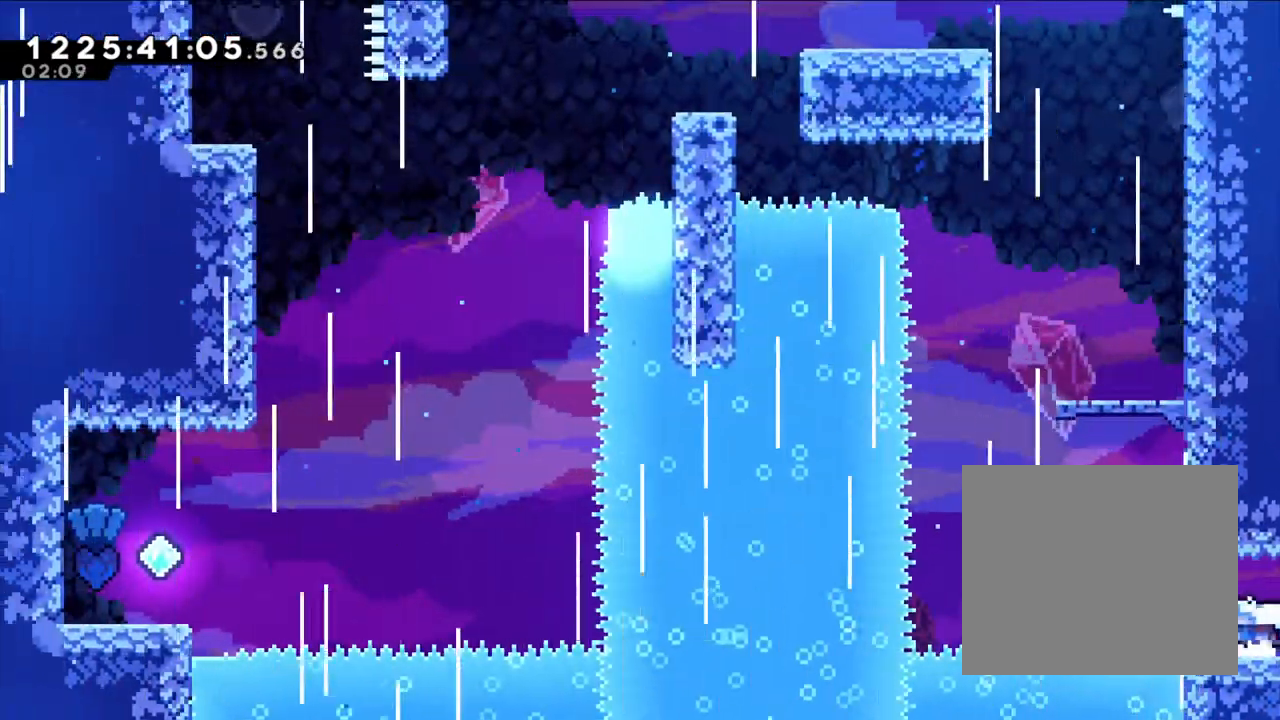
Gameplay with a controller (Nintendo layout); each line is a JSON object with the inputs held at the frame after it. "events" lists button and stick changes between this image and that frame as [ms after this image, input, new state], when the widget could be followed in between. Not read: HOME L1 L3 R1 R3 X.
{"buttons": ["B", "L2"], "left_stick": "right", "right_stick": "center", "events": [[133, "B", "down"], [133, "left_stick", "center"], [183, "left_stick", "right"], [300, "L2", "down"]]}
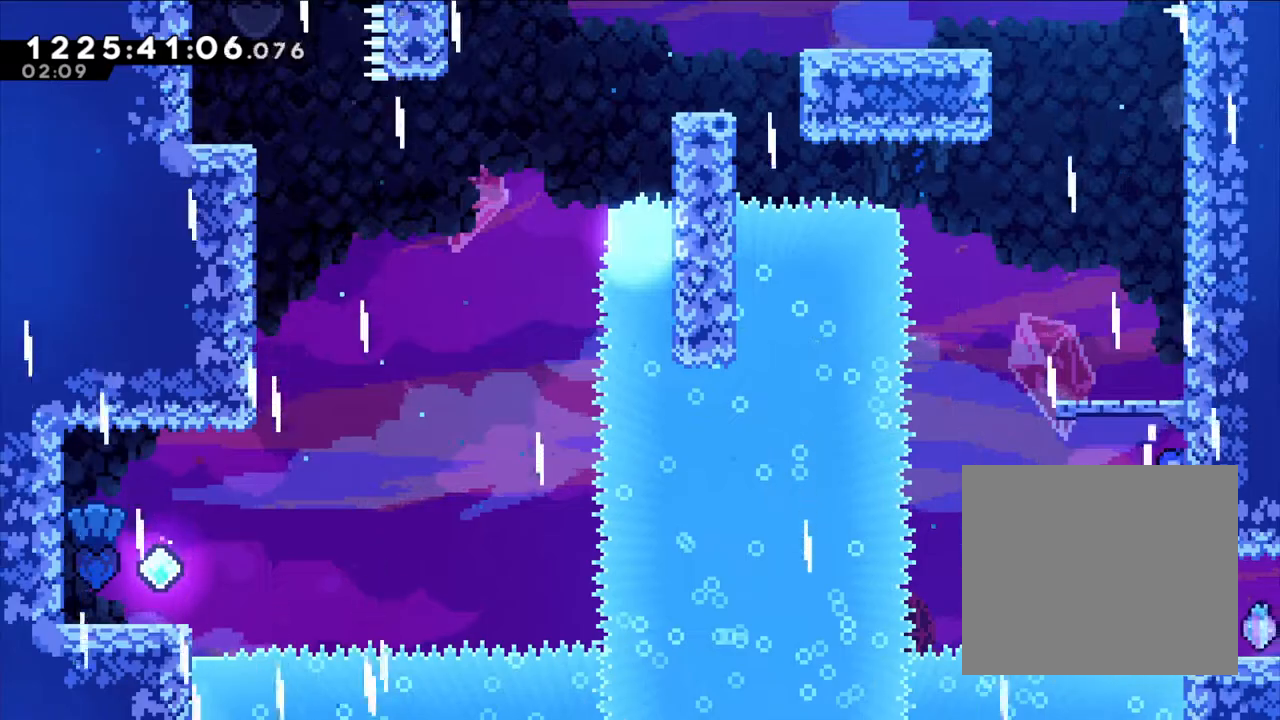
{"buttons": [], "left_stick": "center", "right_stick": "center"}
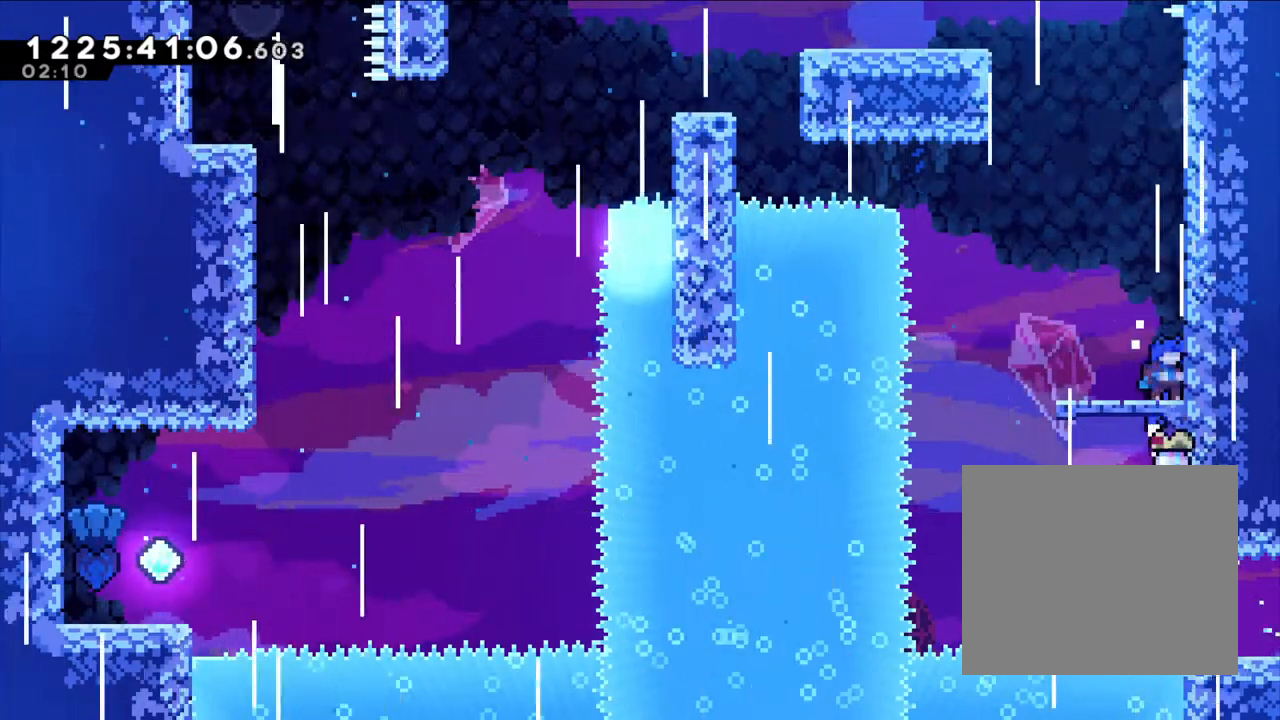
{"buttons": ["B", "L2"], "left_stick": "center", "right_stick": "center", "events": [[100, "L2", "down"], [150, "B", "down"], [350, "B", "up"], [417, "B", "down"]]}
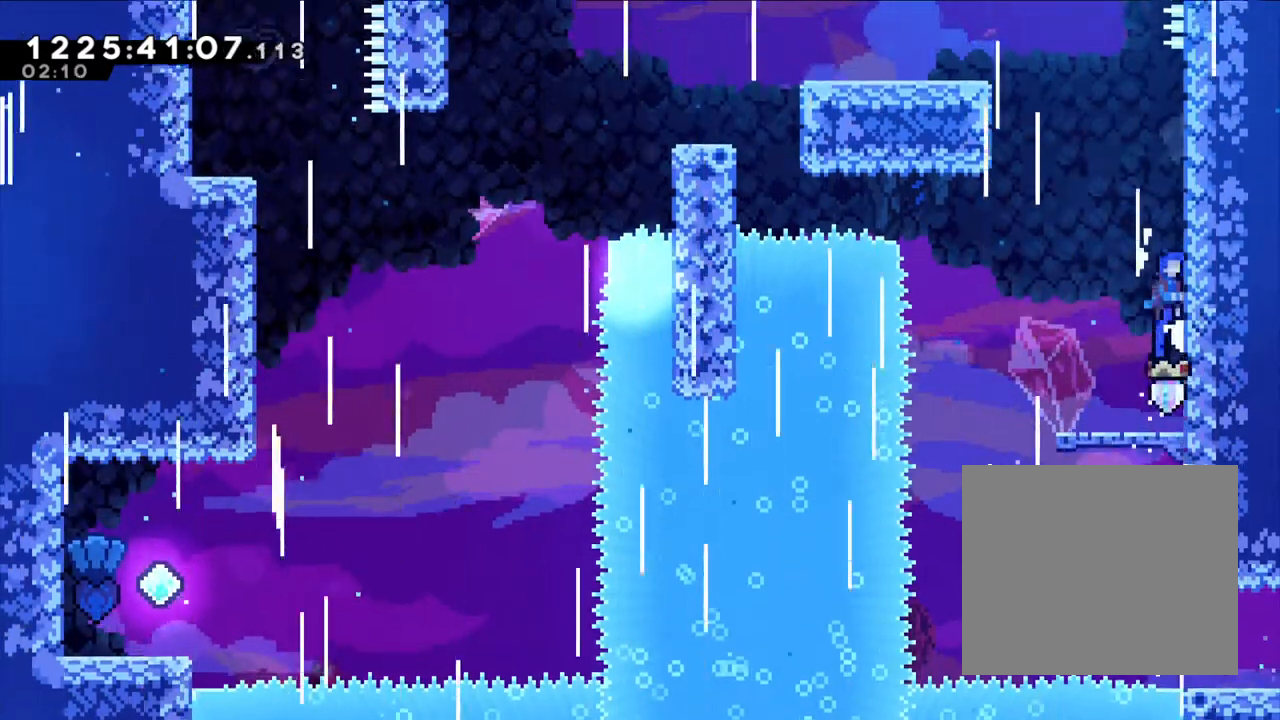
{"buttons": ["B", "L2"], "left_stick": "center", "right_stick": "center", "events": [[350, "B", "up"], [417, "B", "down"]]}
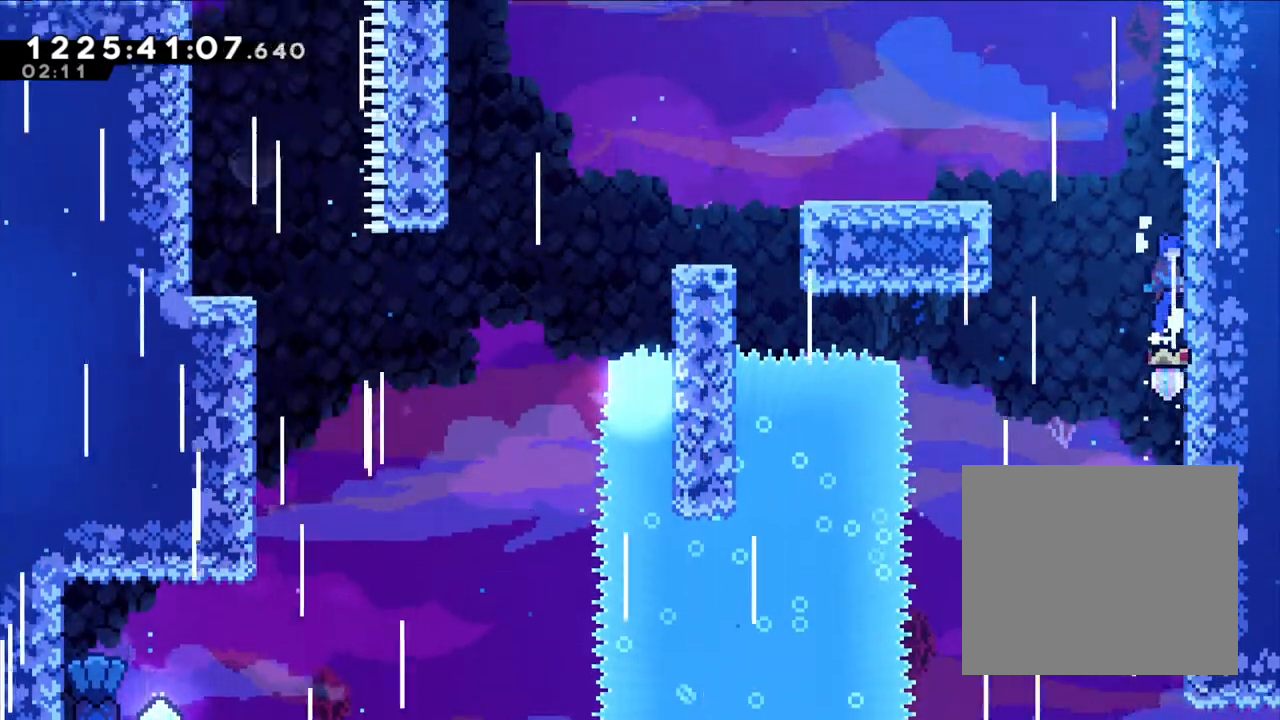
{"buttons": ["L2"], "left_stick": "left", "right_stick": "center", "events": [[83, "B", "up"], [133, "left_stick", "left"], [167, "B", "down"], [467, "B", "up"]]}
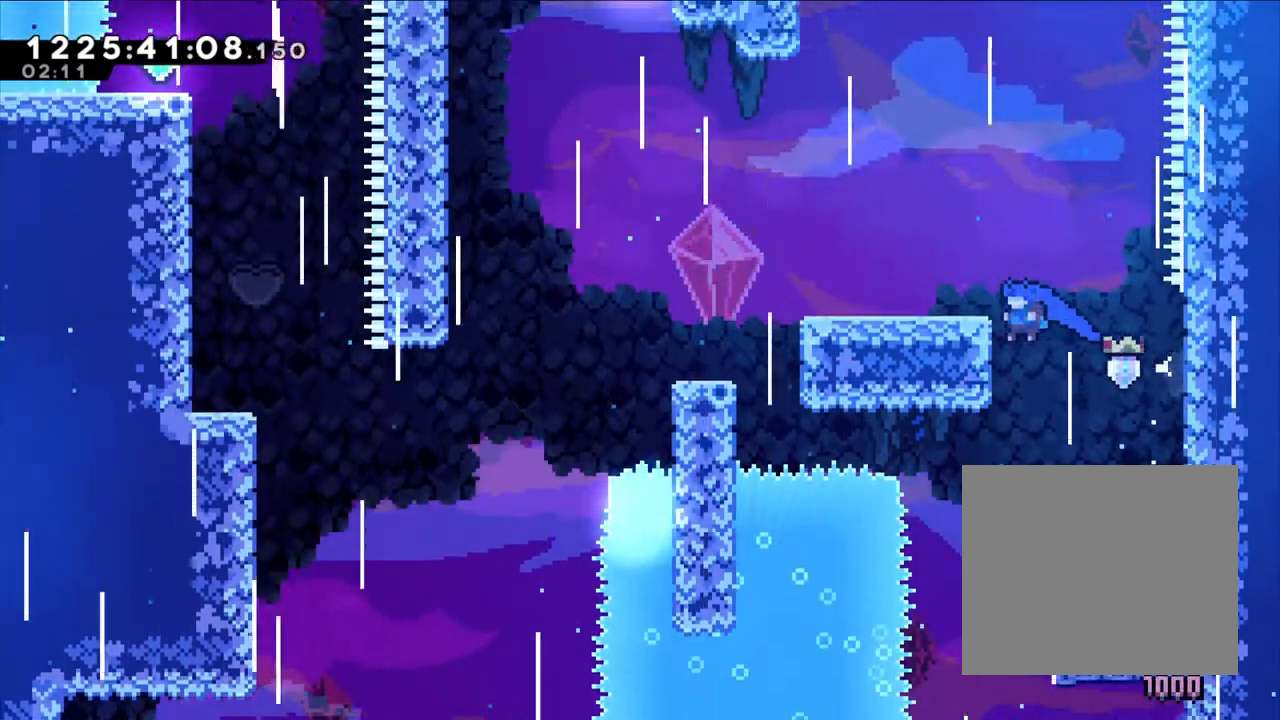
{"buttons": ["B"], "left_stick": "left", "right_stick": "center"}
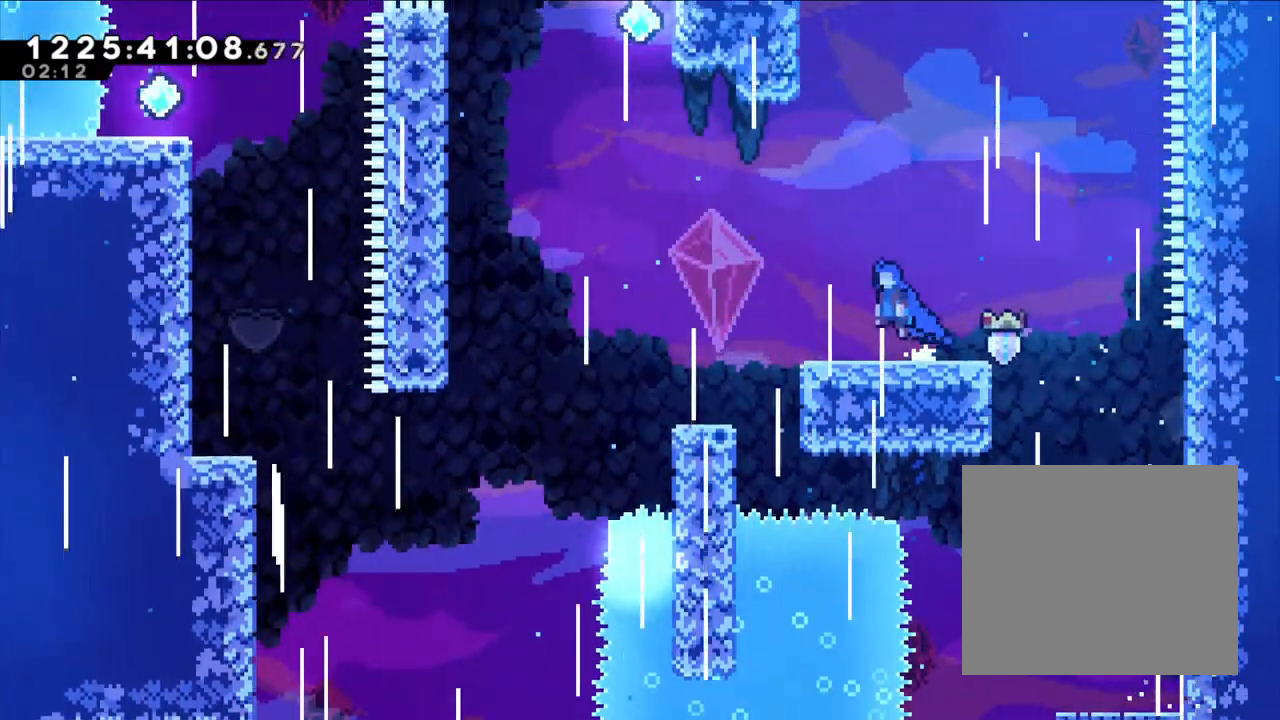
{"buttons": [], "left_stick": "up", "right_stick": "center", "events": [[200, "B", "up"], [200, "left_stick", "up"], [250, "Y", "down"], [450, "Y", "up"]]}